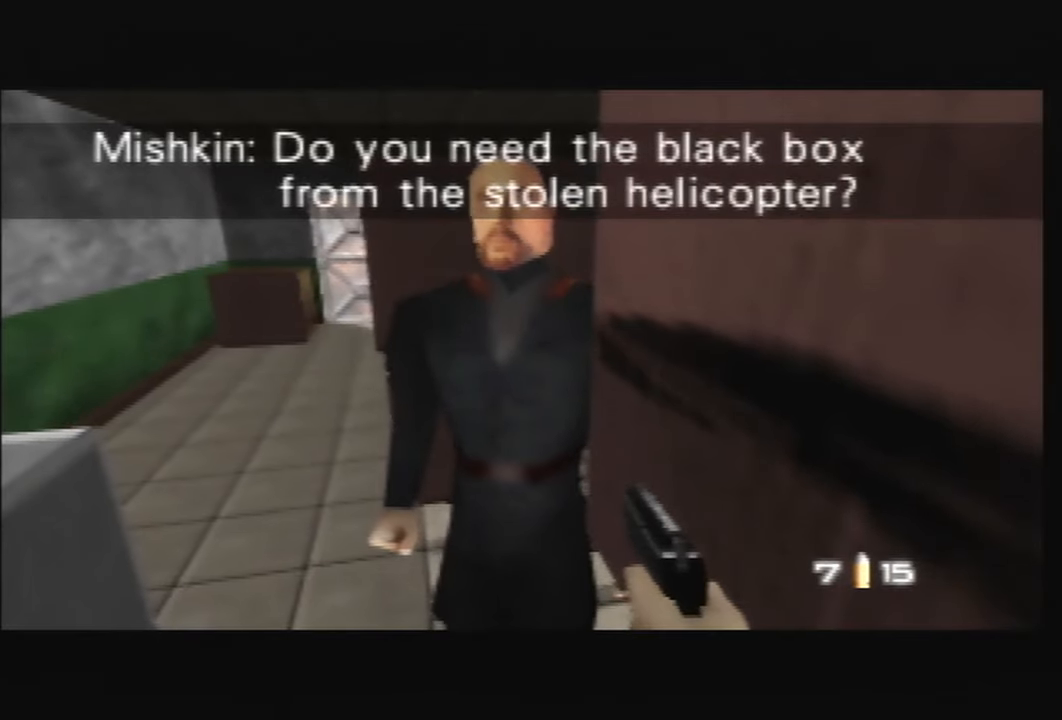
Gameplay with a controller (Nintendo layout); each line is a JSON object with the inputs held at the frame after it. "events" lists button and stick changes between this image and that frame as [ms after this image, input, new state], when the widget could be followed in between. Not read: L3 R3 Z.
{"buttons": [], "left_stick": "down-left", "events": [[100, "left_stick", "down-left"]]}
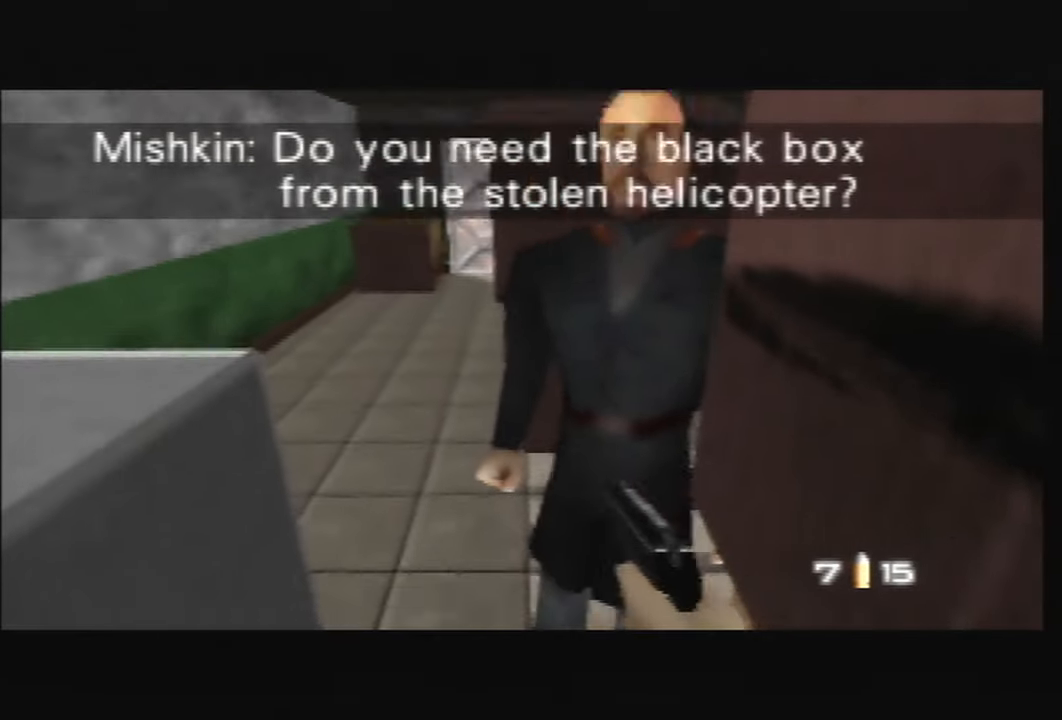
{"buttons": [], "left_stick": "center", "events": [[67, "left_stick", "center"], [200, "left_stick", "right"], [367, "left_stick", "center"]]}
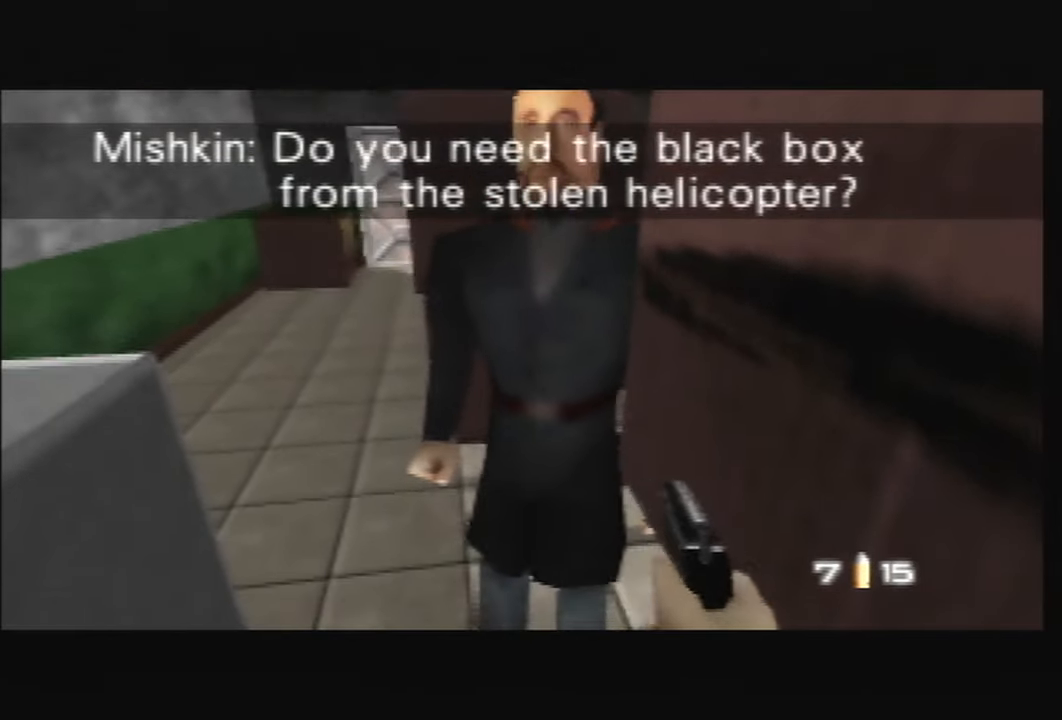
{"buttons": [], "left_stick": "up-right", "events": [[33, "left_stick", "up-left"], [167, "left_stick", "up-right"]]}
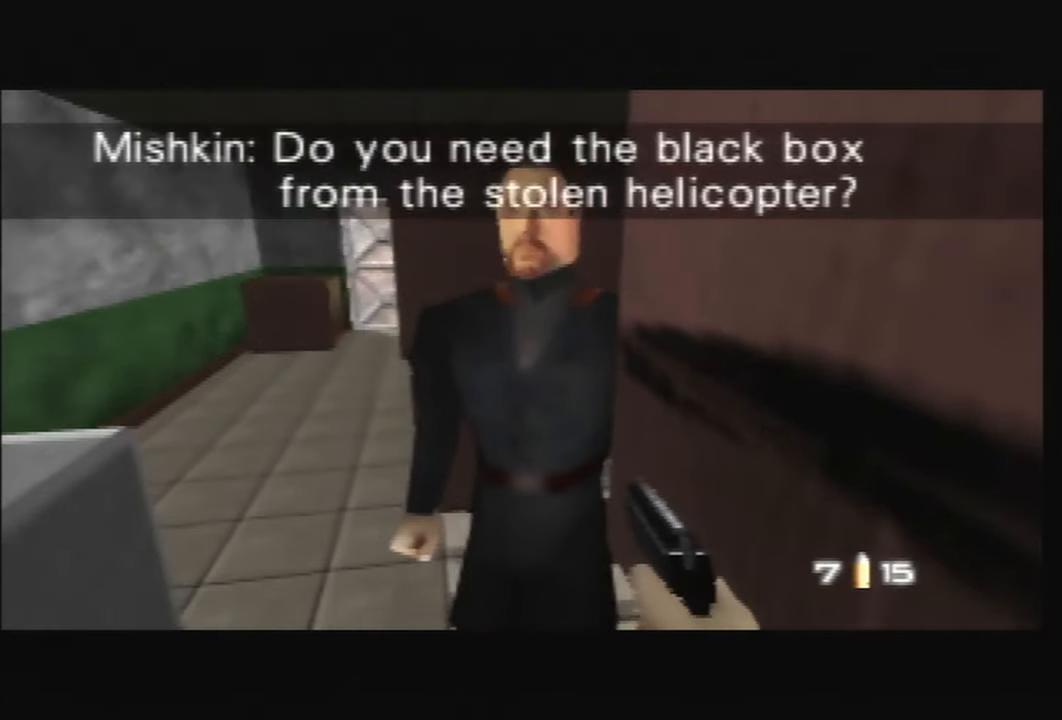
{"buttons": [], "left_stick": "center", "events": [[134, "left_stick", "center"]]}
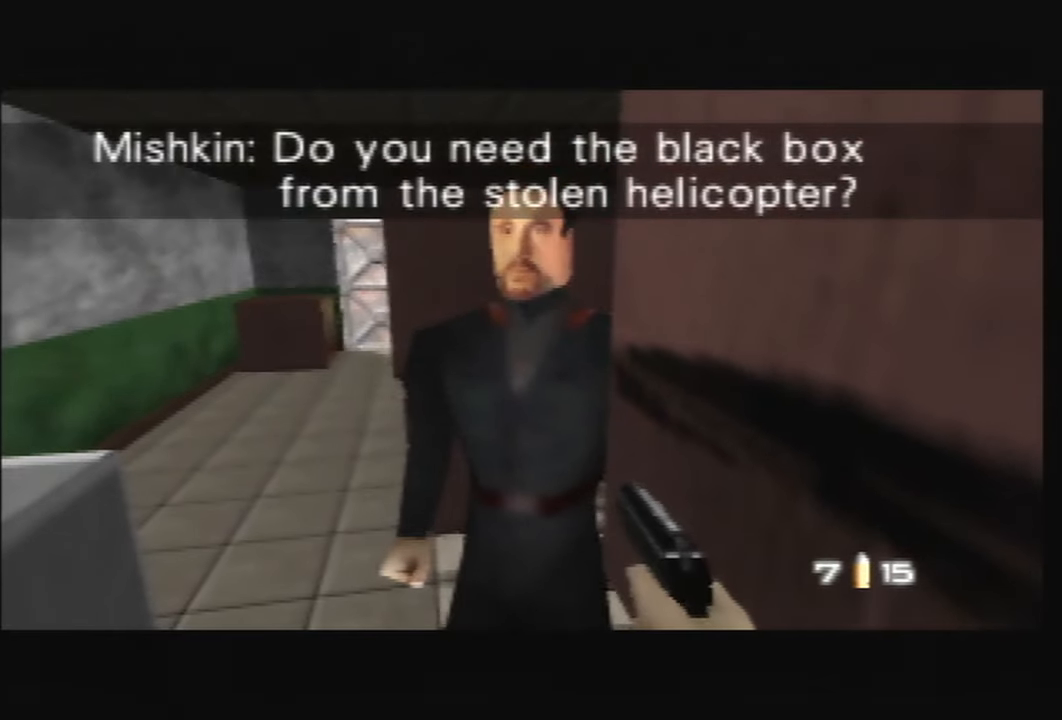
{"buttons": [], "left_stick": "center", "events": []}
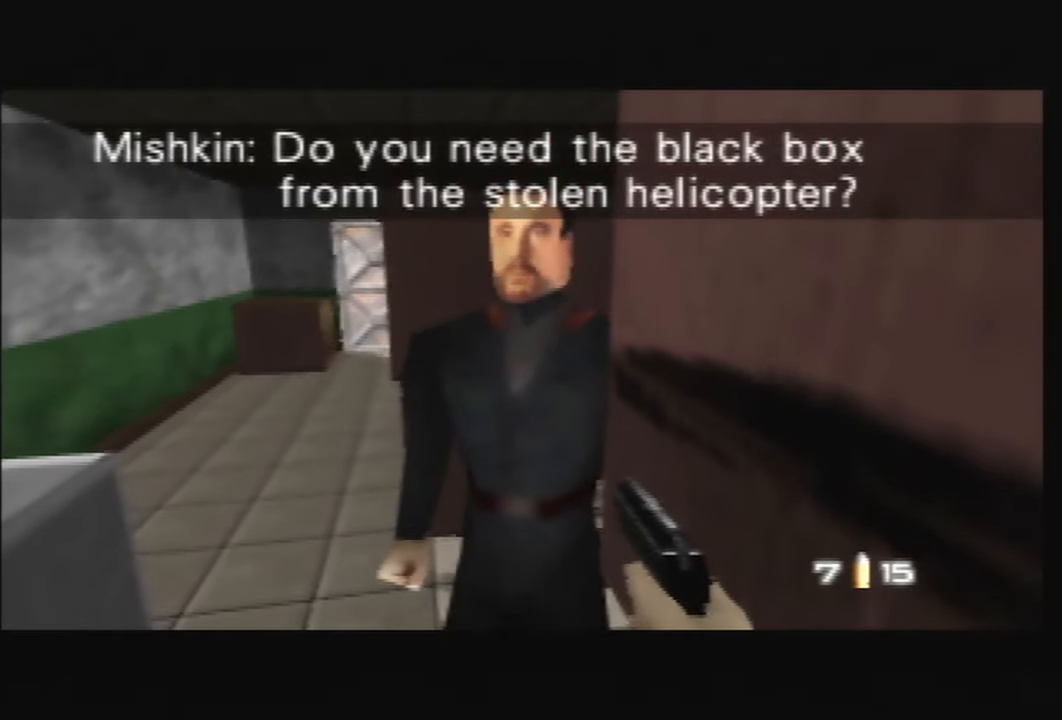
{"buttons": [], "left_stick": "center", "events": []}
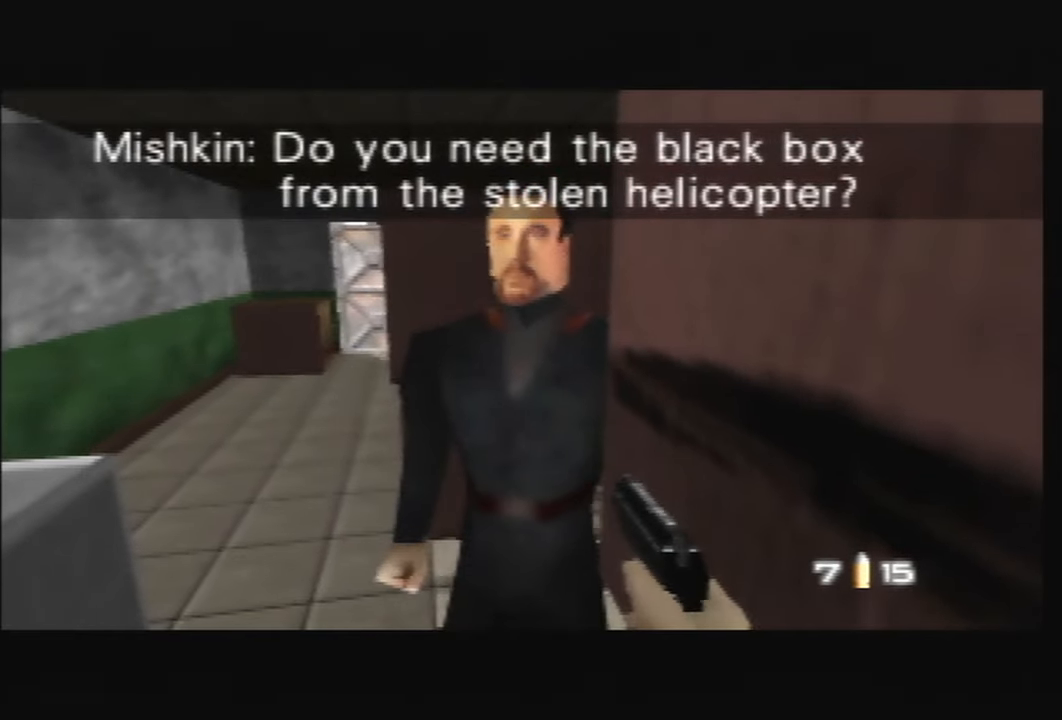
{"buttons": [], "left_stick": "center", "events": []}
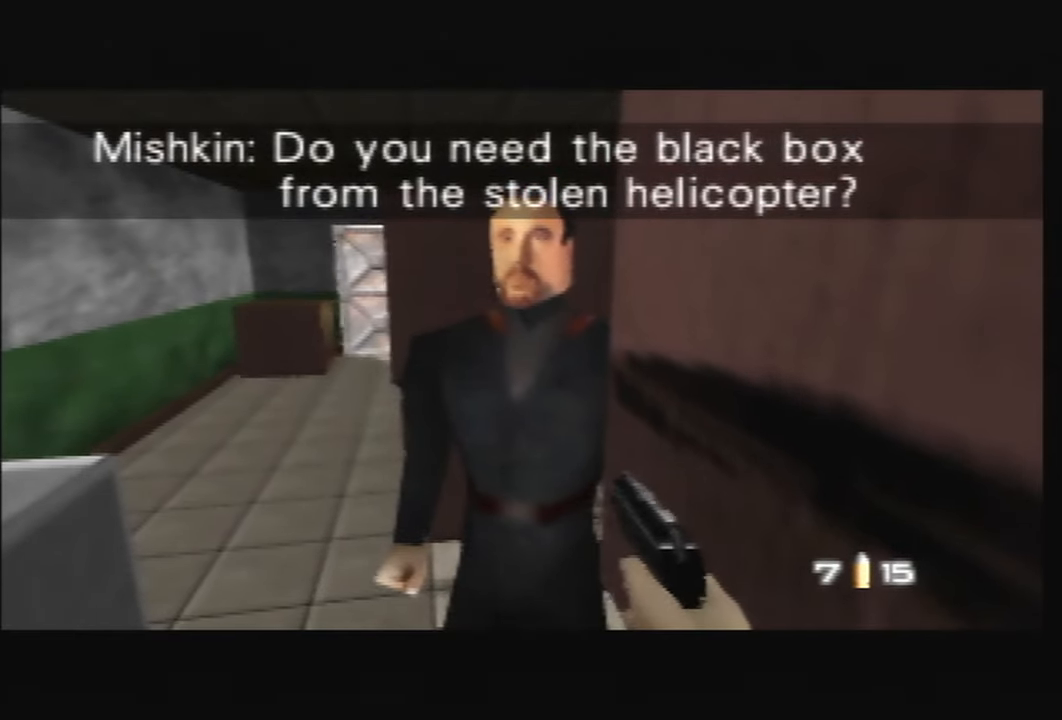
{"buttons": [], "left_stick": "center", "events": []}
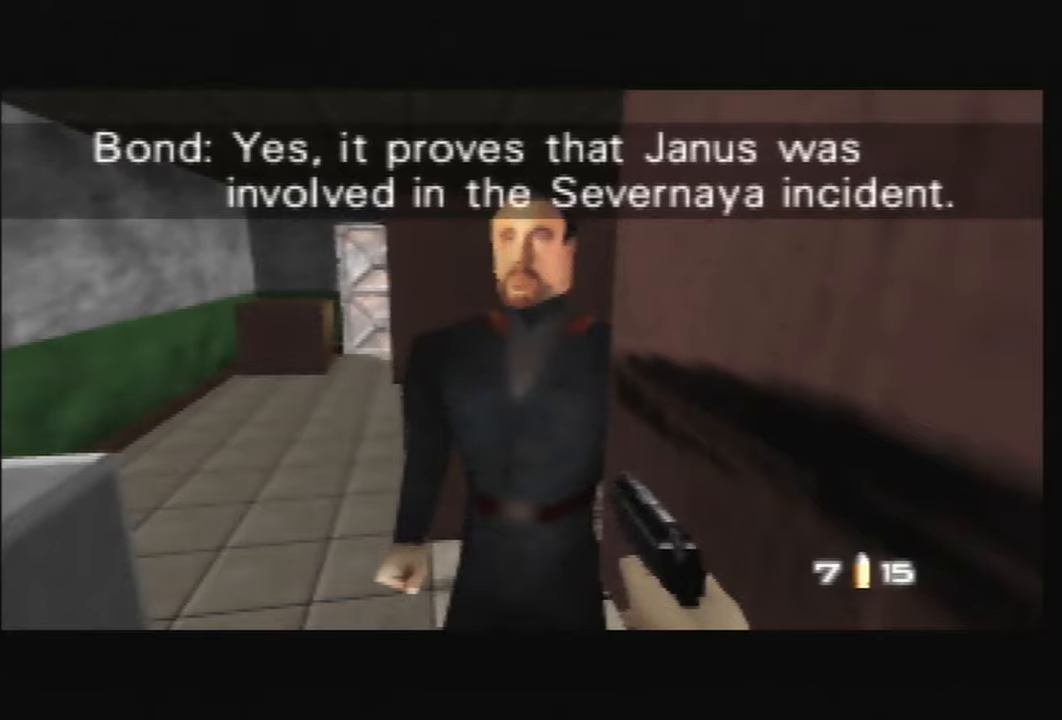
{"buttons": [], "left_stick": "center", "events": []}
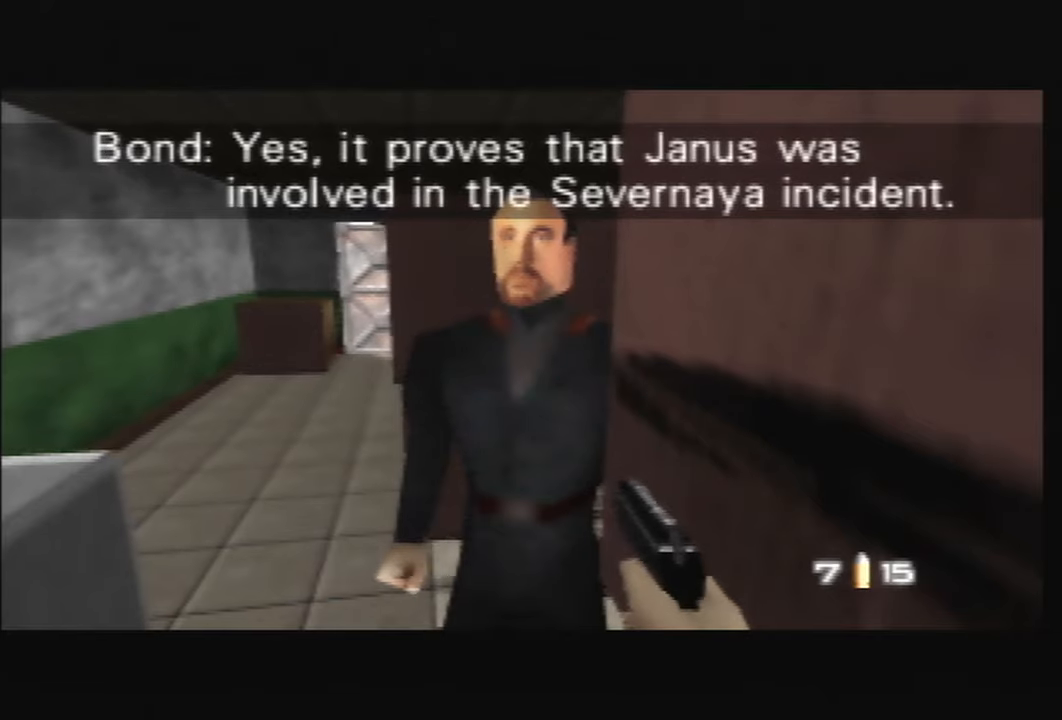
{"buttons": [], "left_stick": "center", "events": []}
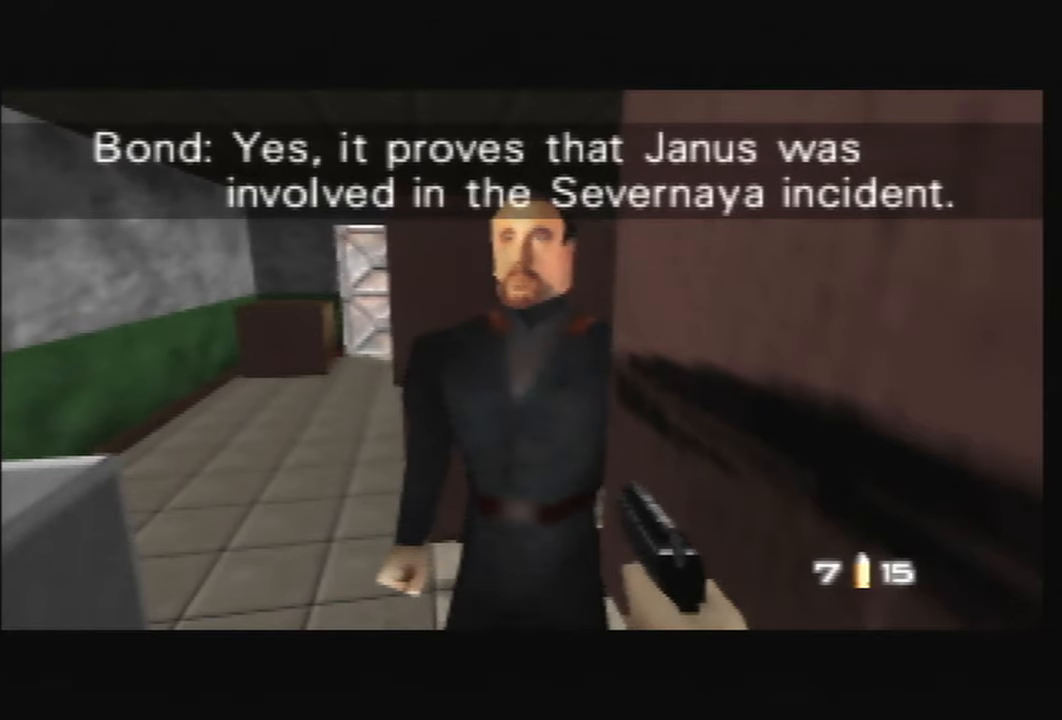
{"buttons": [], "left_stick": "center", "events": []}
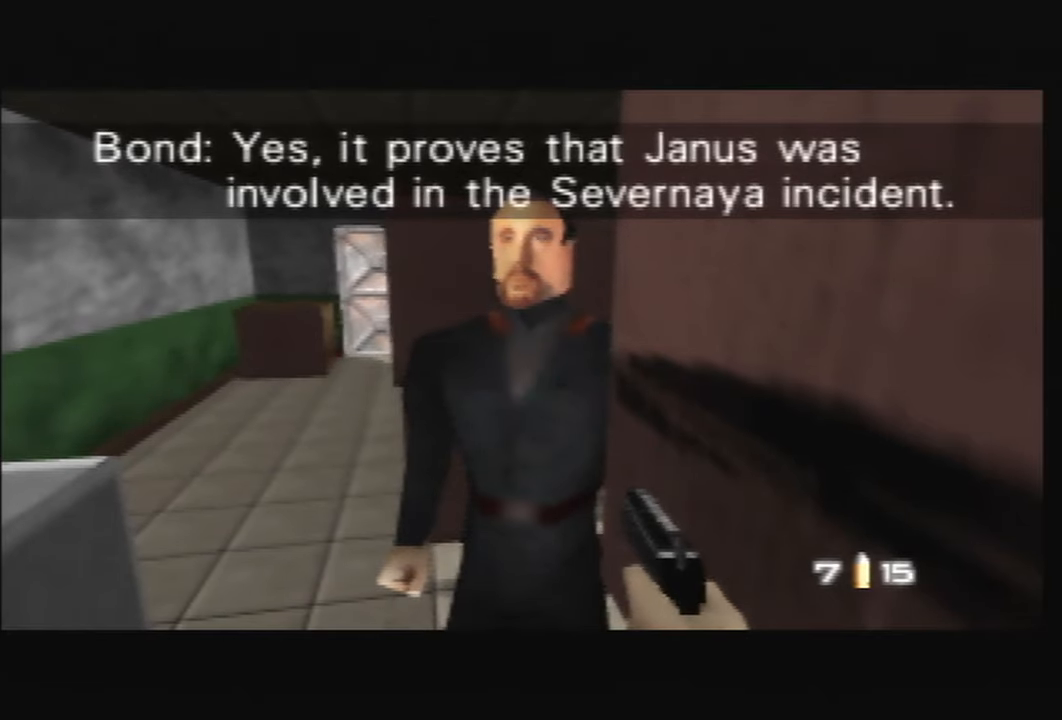
{"buttons": [], "left_stick": "center", "events": []}
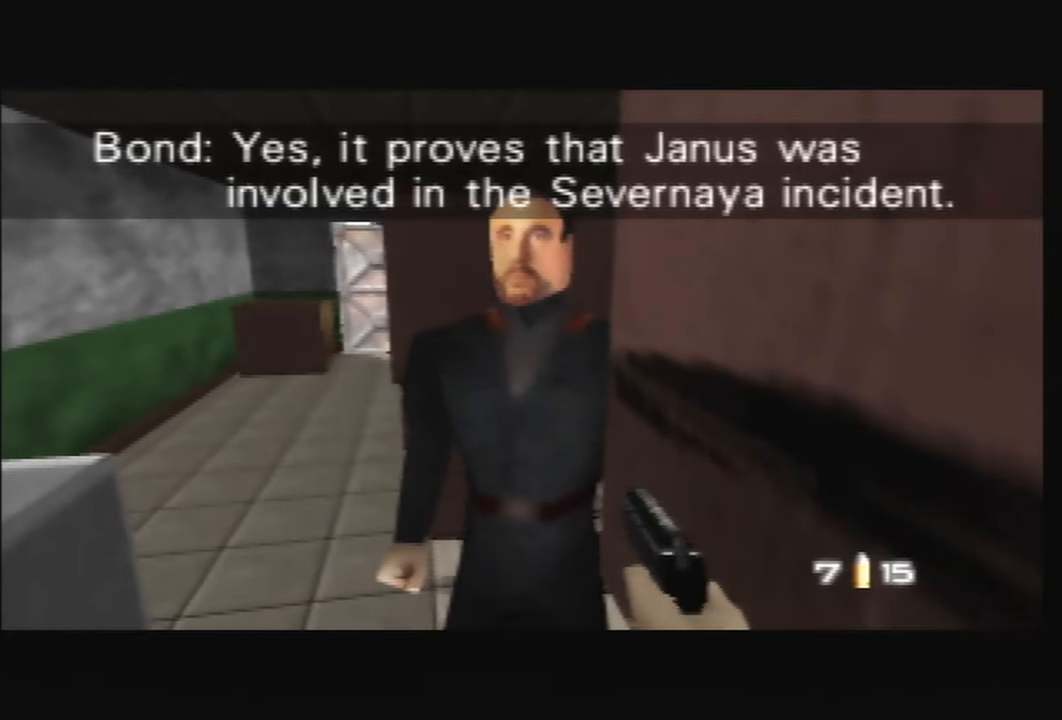
{"buttons": [], "left_stick": "center", "events": []}
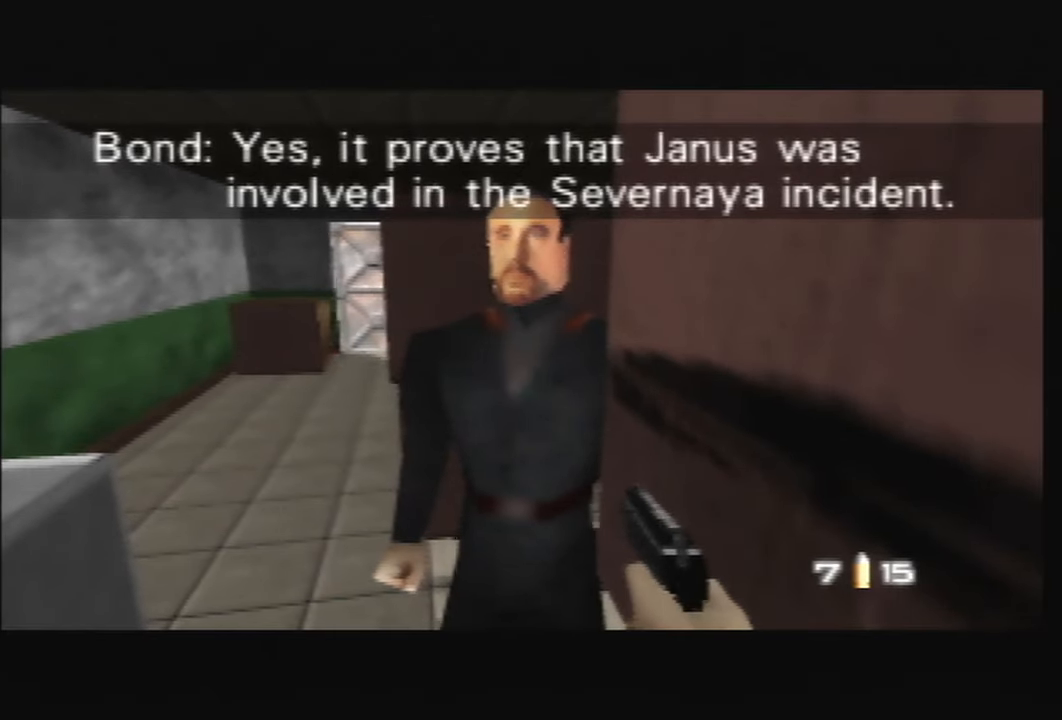
{"buttons": [], "left_stick": "down-left", "events": [[400, "left_stick", "down-left"]]}
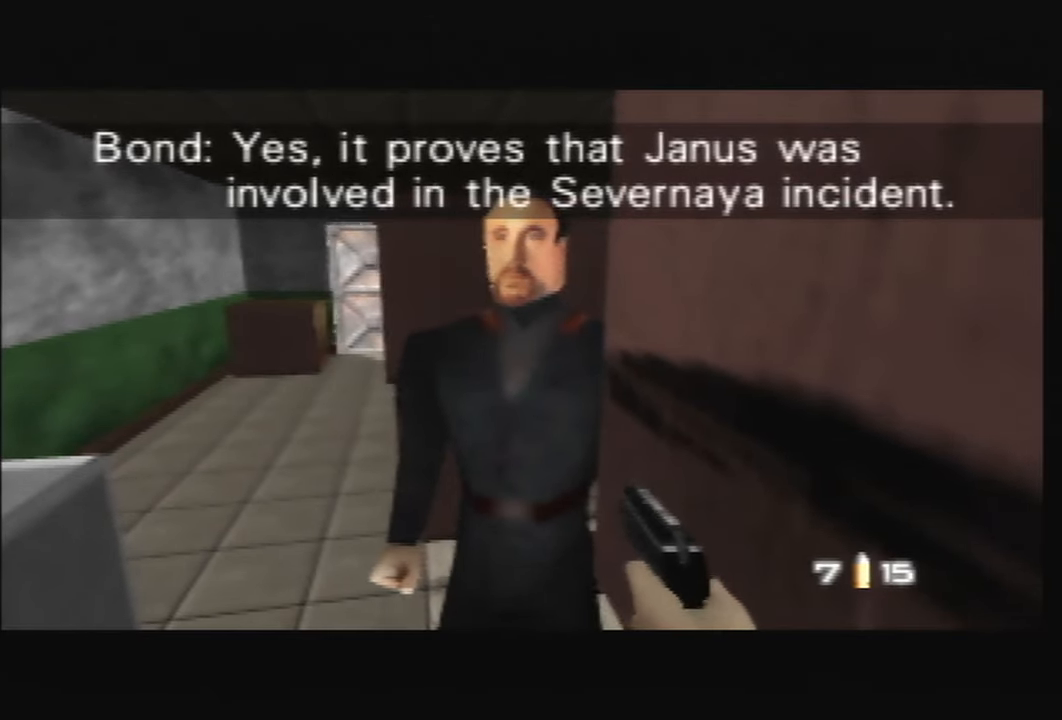
{"buttons": [], "left_stick": "center", "events": [[267, "left_stick", "left"], [367, "left_stick", "center"]]}
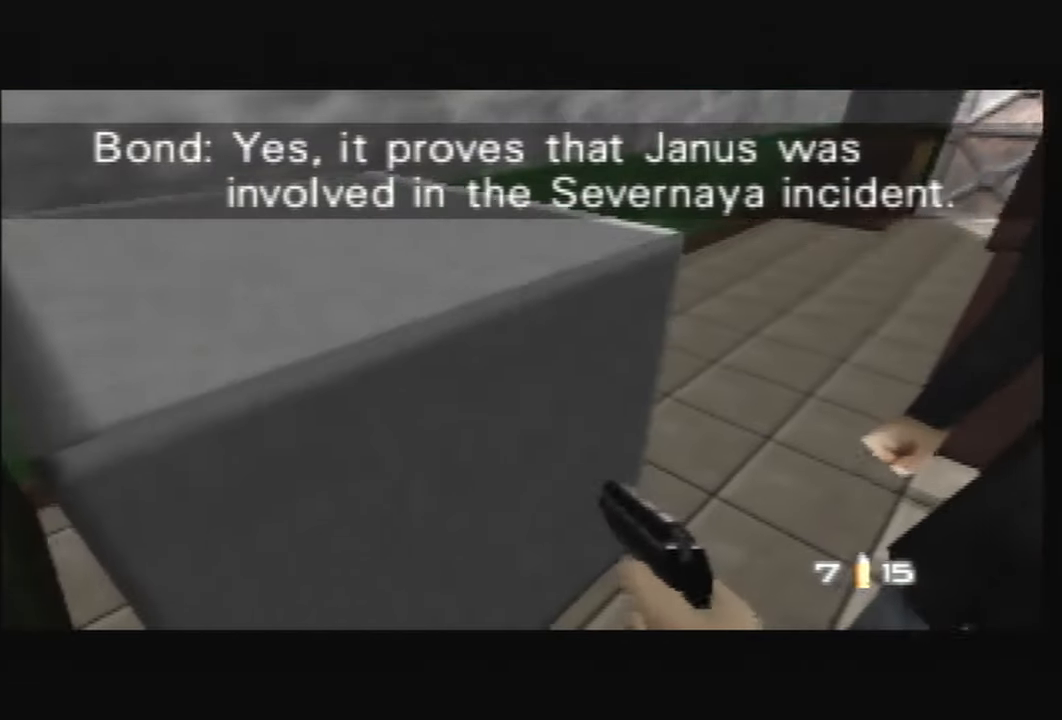
{"buttons": [], "left_stick": "center", "events": []}
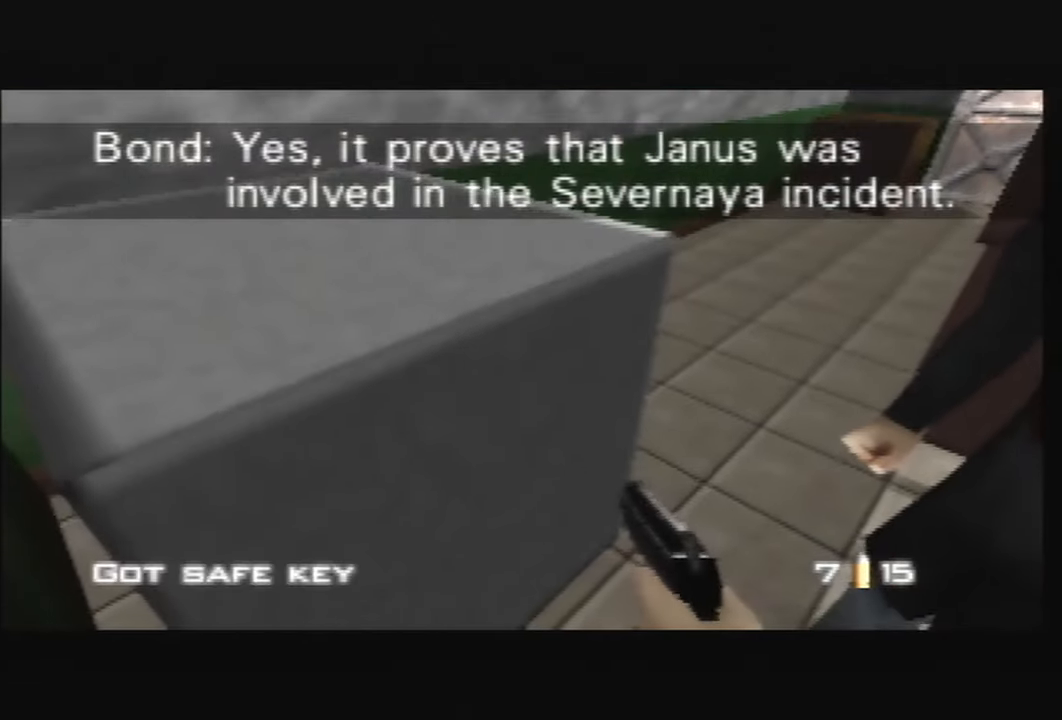
{"buttons": ["B"], "left_stick": "left", "events": [[134, "C_UP", "down"], [200, "left_stick", "down-left"], [300, "C_UP", "up"], [467, "B", "down"], [501, "left_stick", "left"]]}